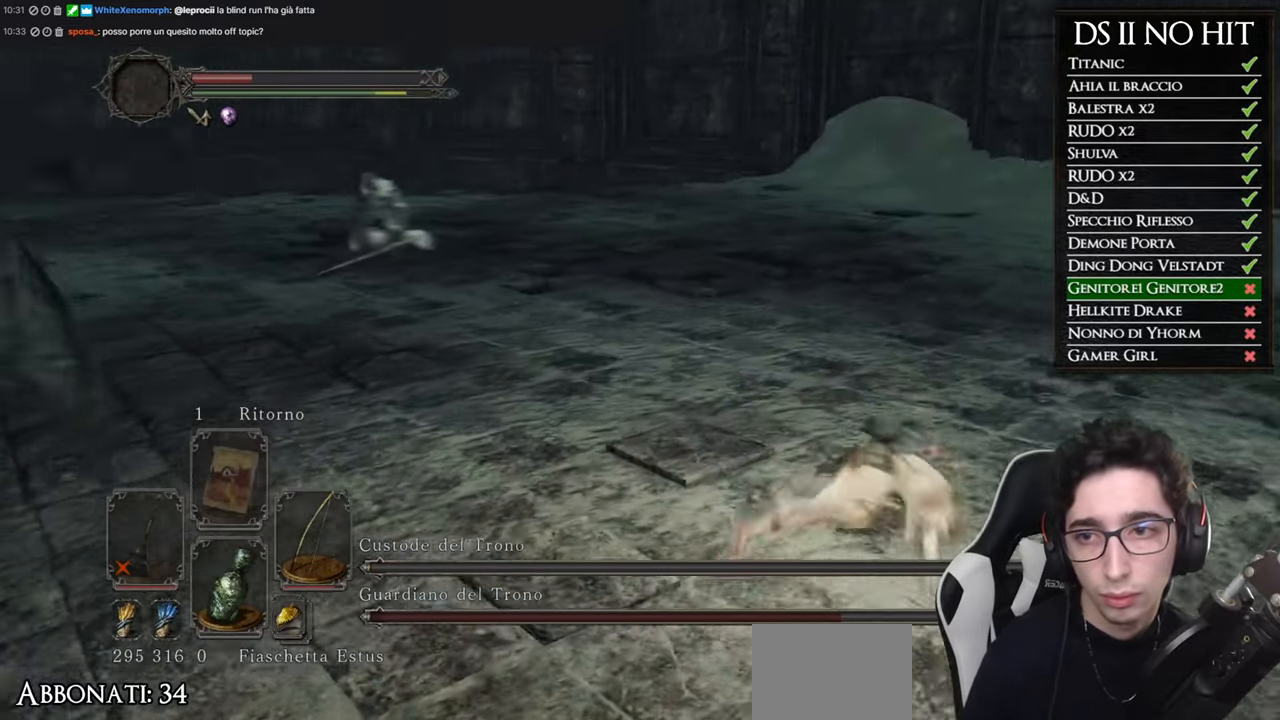
Gameplay with a controller (Xbox layout); each line is a JSON object with the inputs held at the frame after it. "events" lists button and stick changes between this image and that frame as [ms after this image, input, new state], when the widget could be followed in between.
{"buttons": ["R3"], "left_stick": "right", "right_stick": "center", "events": [[417, "right_stick", "center"], [500, "R3", "down"]]}
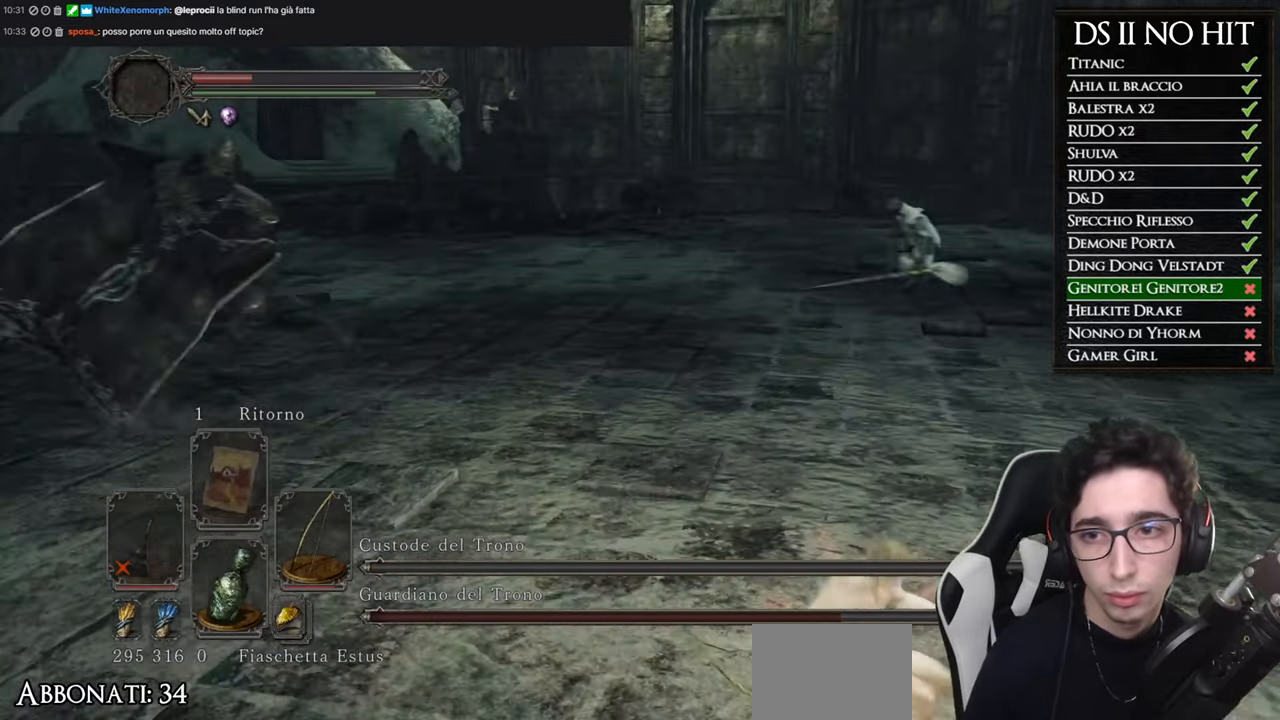
{"buttons": [], "left_stick": "down-right", "right_stick": "center", "events": [[117, "R3", "up"], [134, "left_stick", "down-right"], [251, "R2", "down"], [367, "R2", "up"]]}
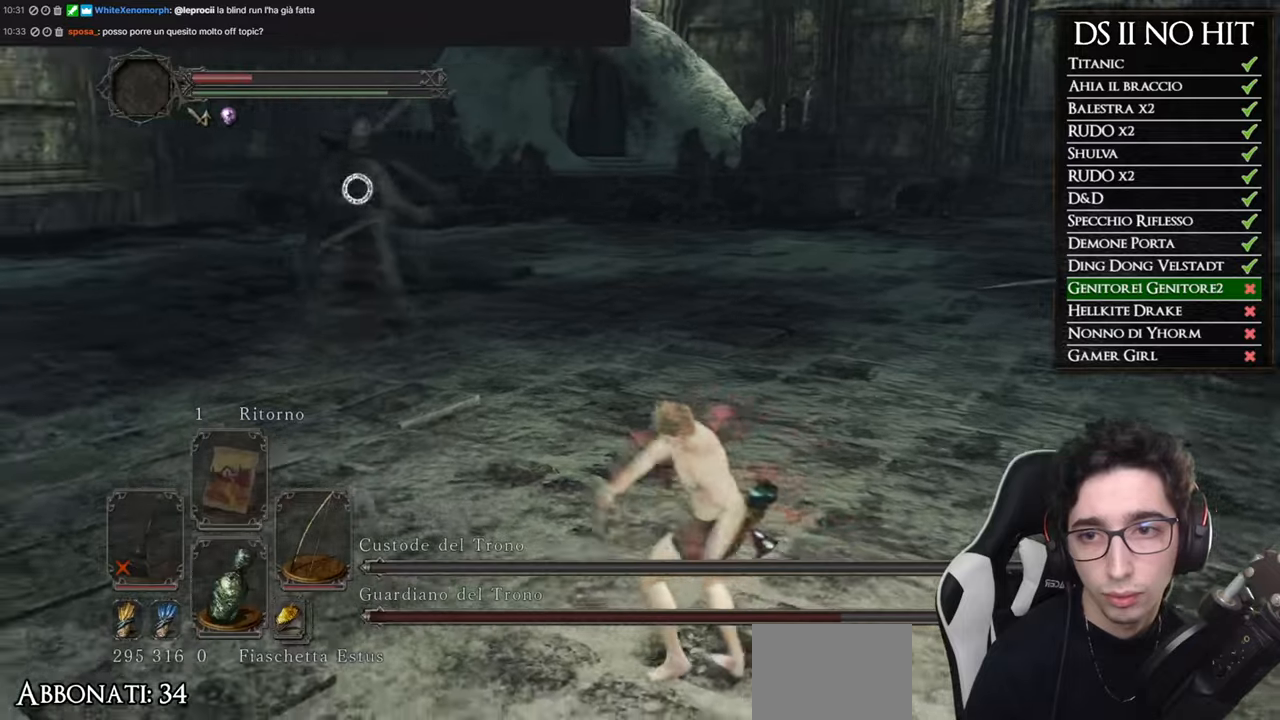
{"buttons": [], "left_stick": "down-right", "right_stick": "center", "events": []}
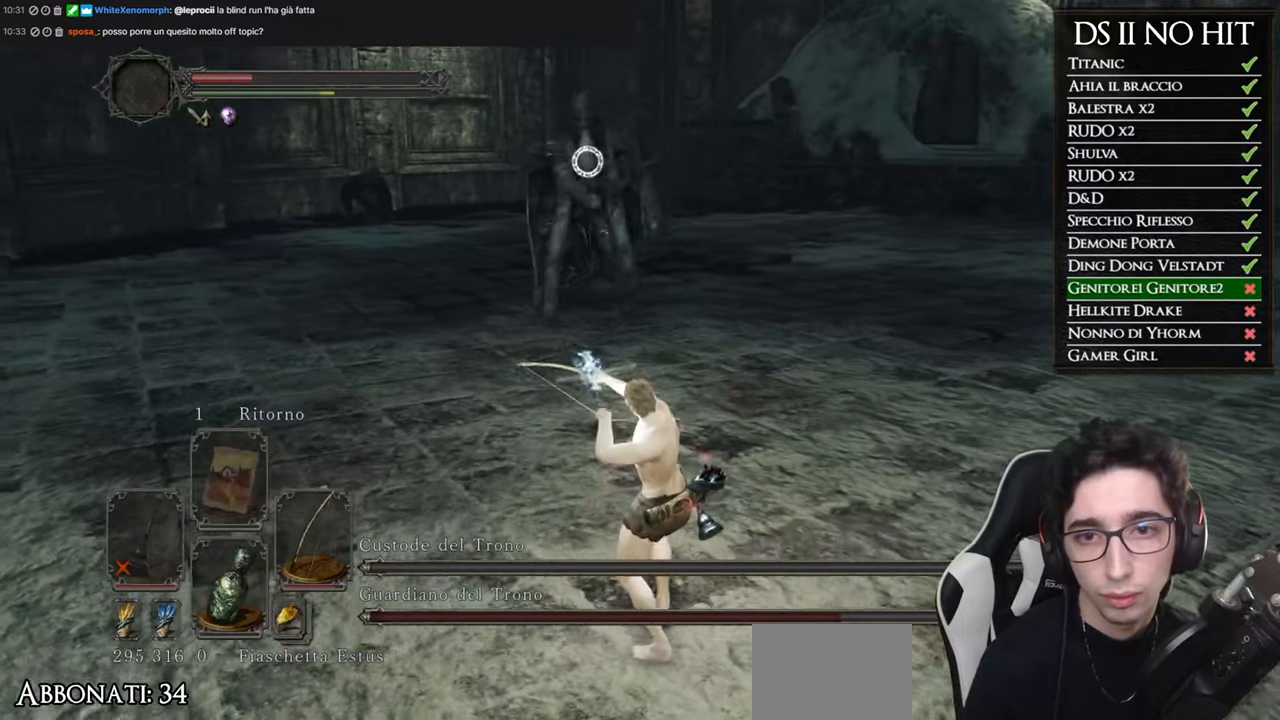
{"buttons": [], "left_stick": "down", "right_stick": "center", "events": [[400, "left_stick", "down"]]}
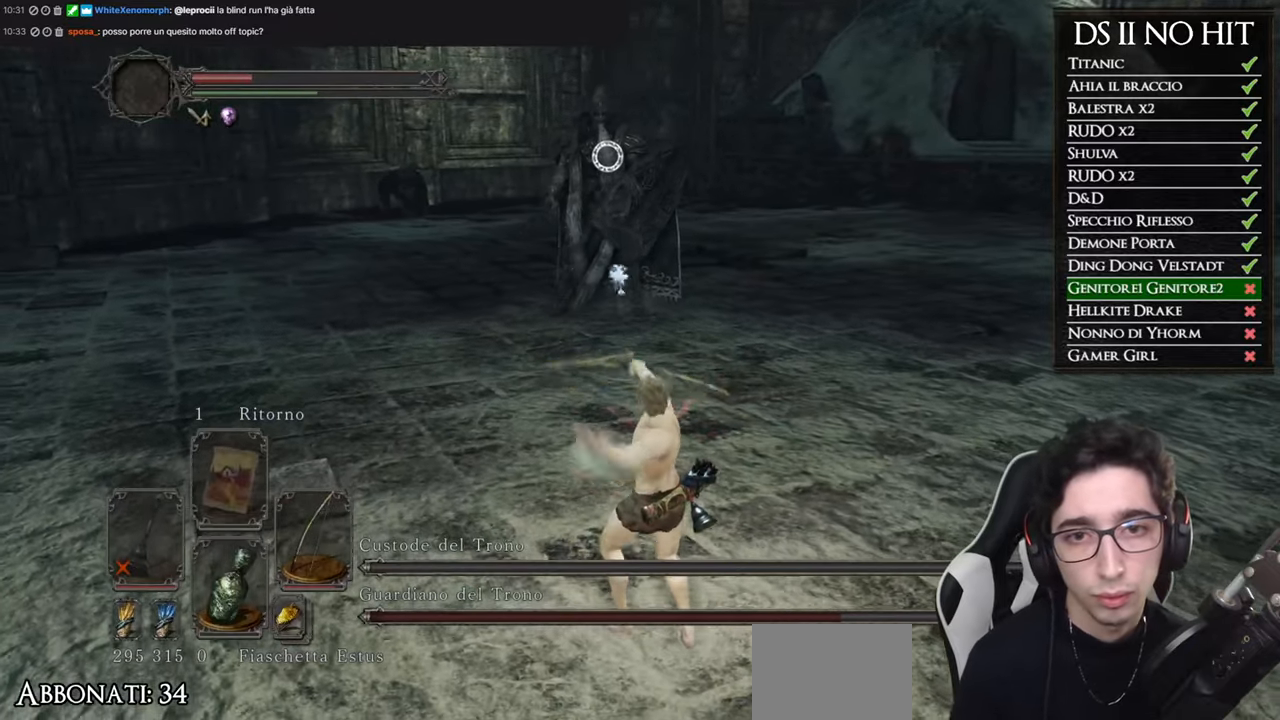
{"buttons": [], "left_stick": "down", "right_stick": "center", "events": [[350, "R3", "down"], [451, "R3", "up"]]}
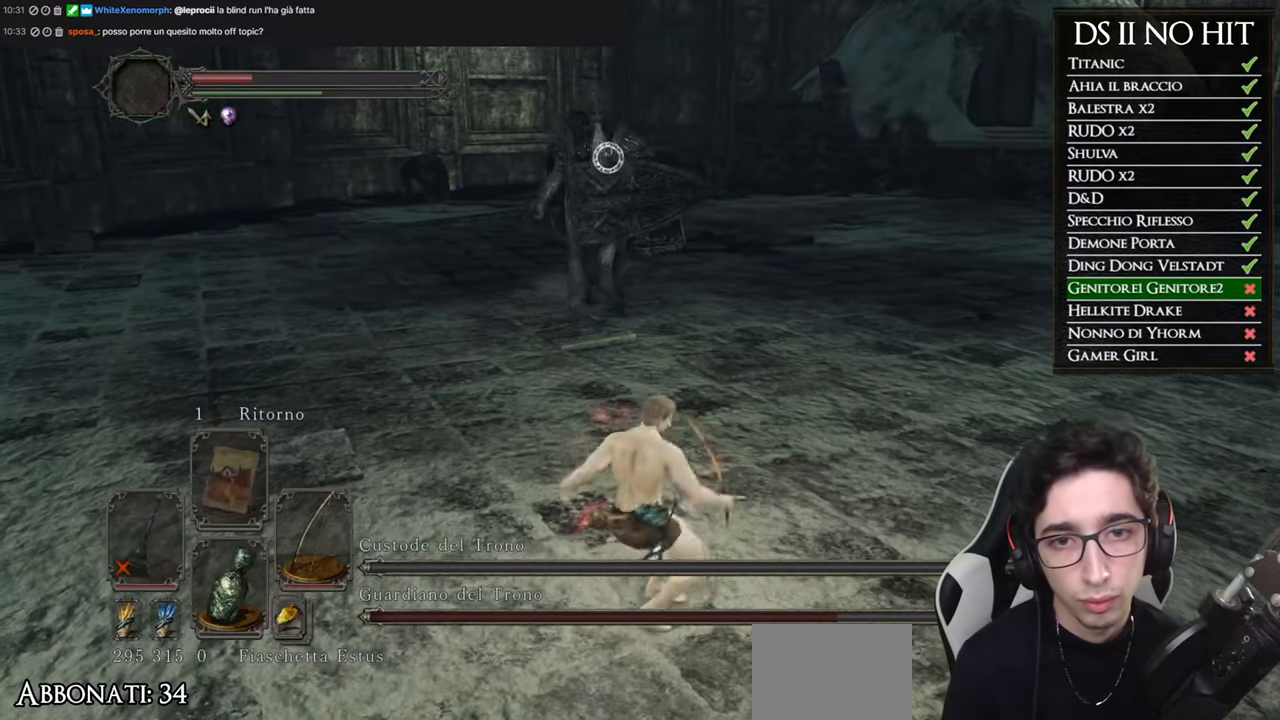
{"buttons": [], "left_stick": "down-right", "right_stick": "left", "events": [[200, "left_stick", "down-right"], [216, "right_stick", "up-left"], [350, "right_stick", "center"], [433, "right_stick", "left"]]}
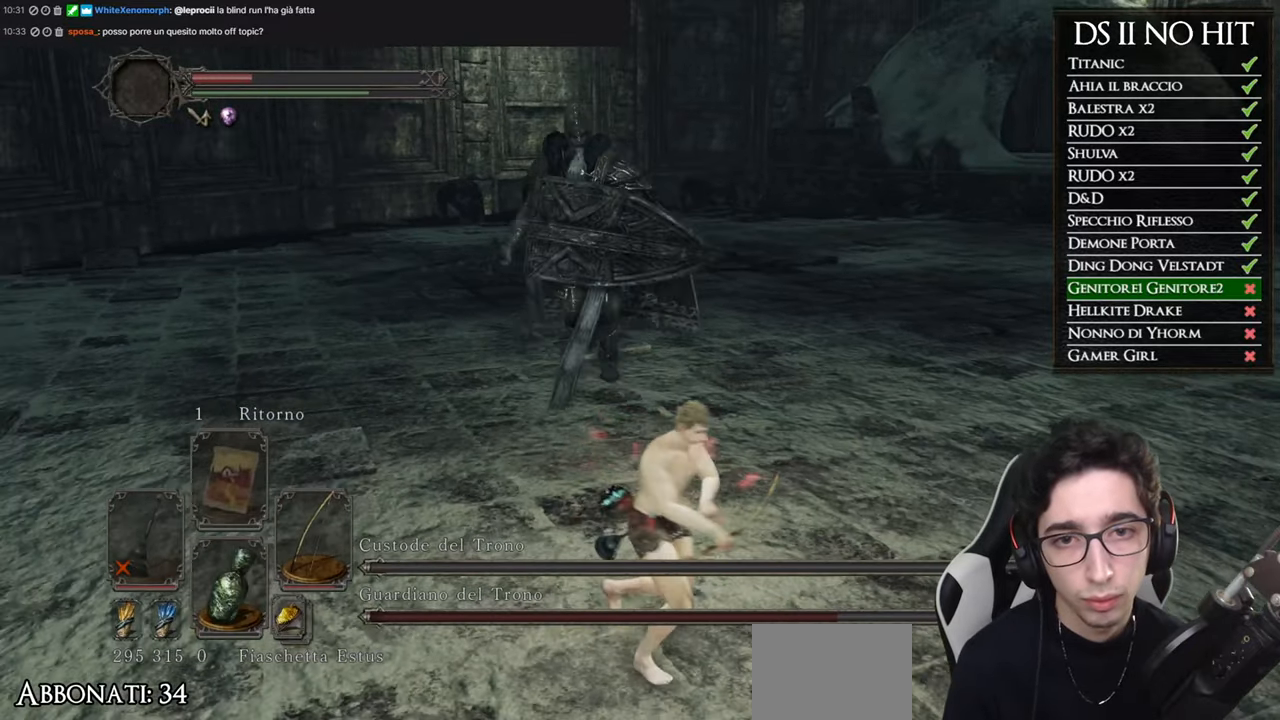
{"buttons": ["B"], "left_stick": "down-right", "right_stick": "center", "events": [[67, "right_stick", "center"], [150, "B", "down"]]}
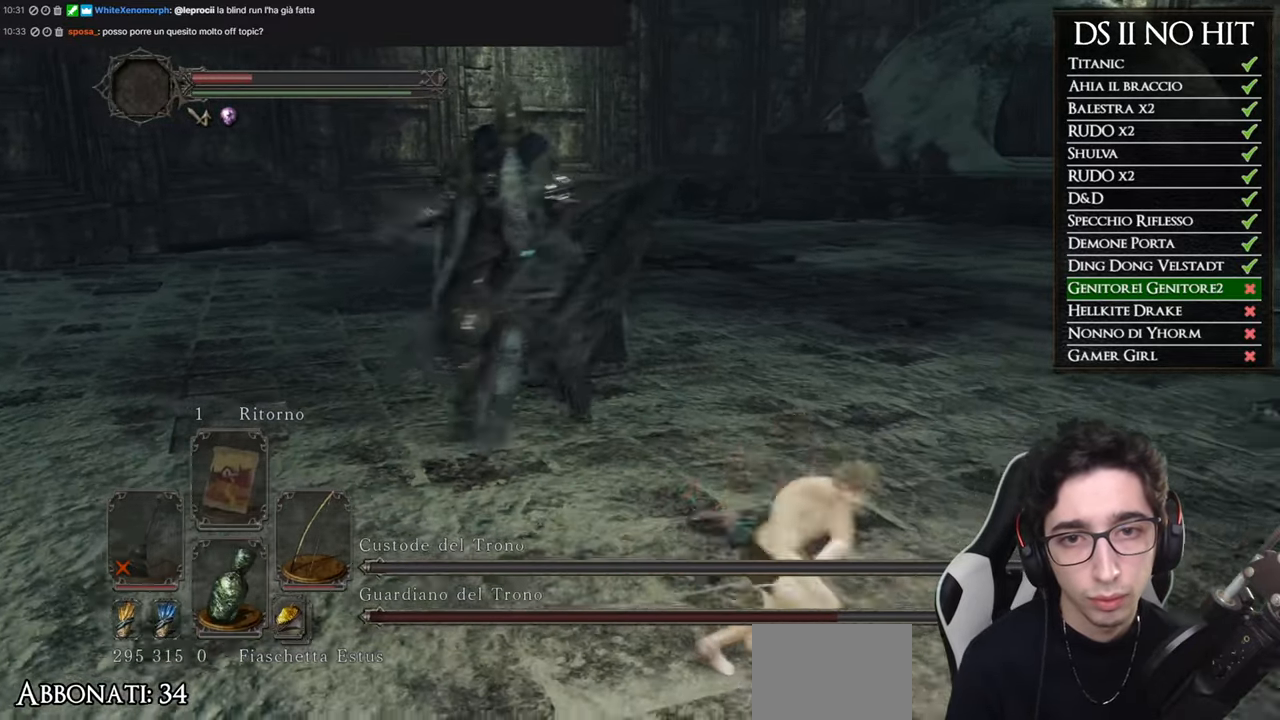
{"buttons": [], "left_stick": "right", "right_stick": "center", "events": [[66, "left_stick", "right"], [283, "B", "up"], [383, "B", "down"], [483, "B", "up"]]}
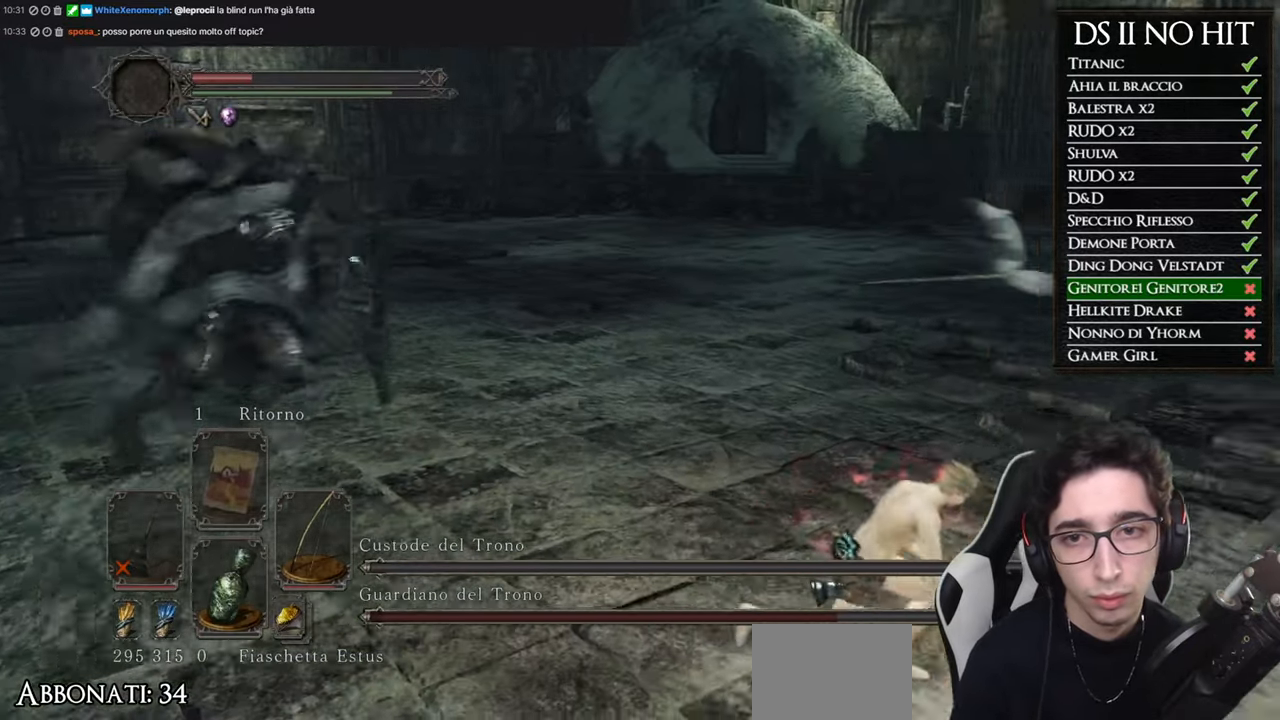
{"buttons": [], "left_stick": "right", "right_stick": "left", "events": [[100, "right_stick", "left"]]}
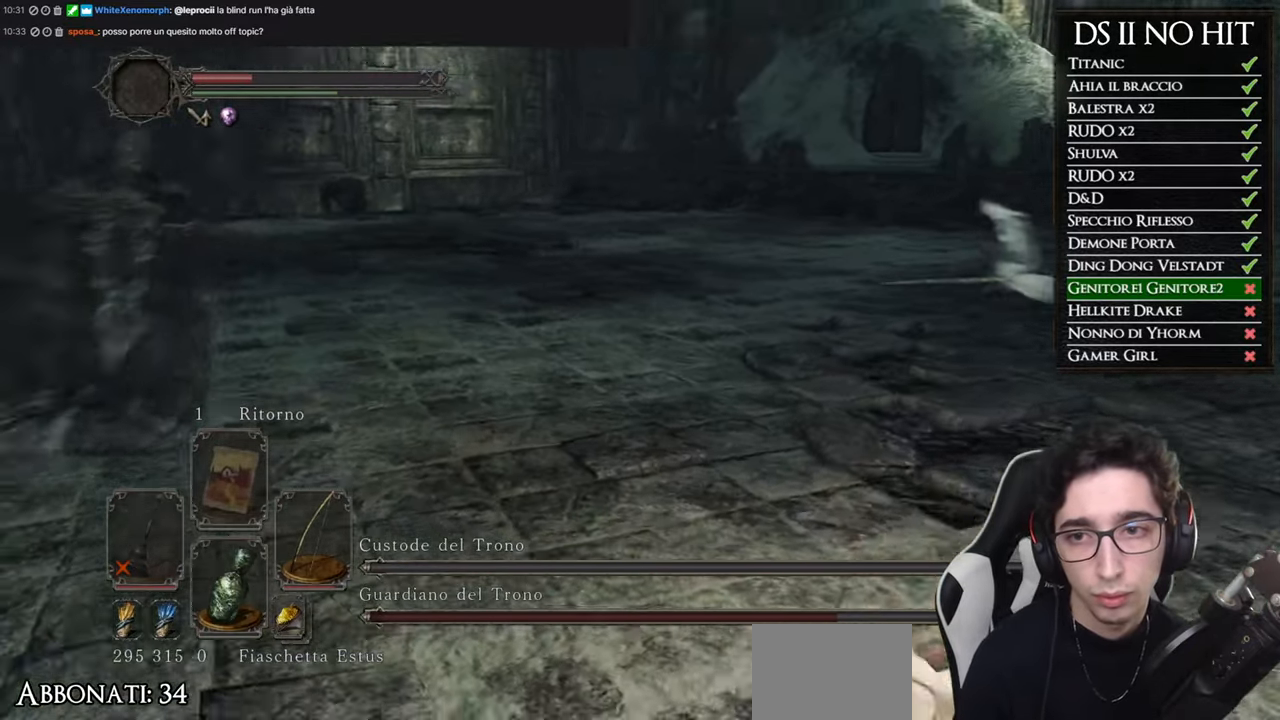
{"buttons": ["R3"], "left_stick": "down-right", "right_stick": "center", "events": [[100, "right_stick", "center"], [334, "left_stick", "down-right"], [484, "R3", "down"]]}
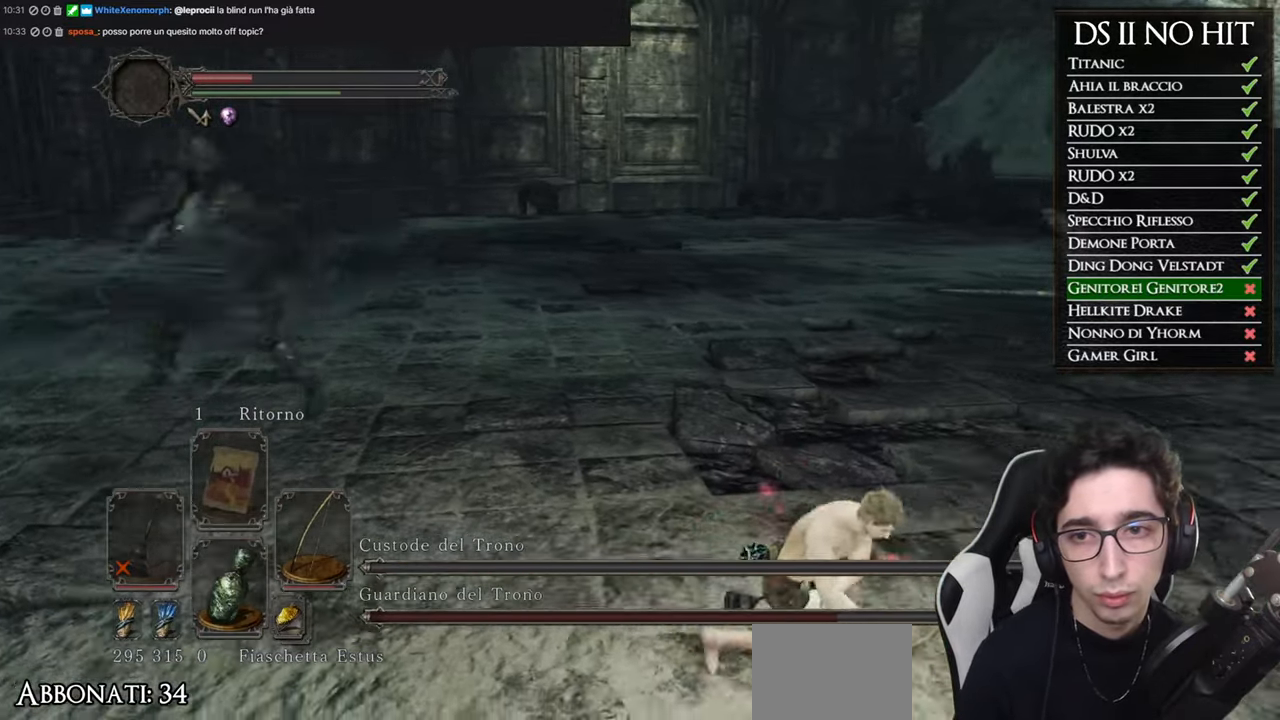
{"buttons": [], "left_stick": "down-right", "right_stick": "center", "events": [[84, "R3", "up"], [117, "R2", "down"], [251, "R2", "up"]]}
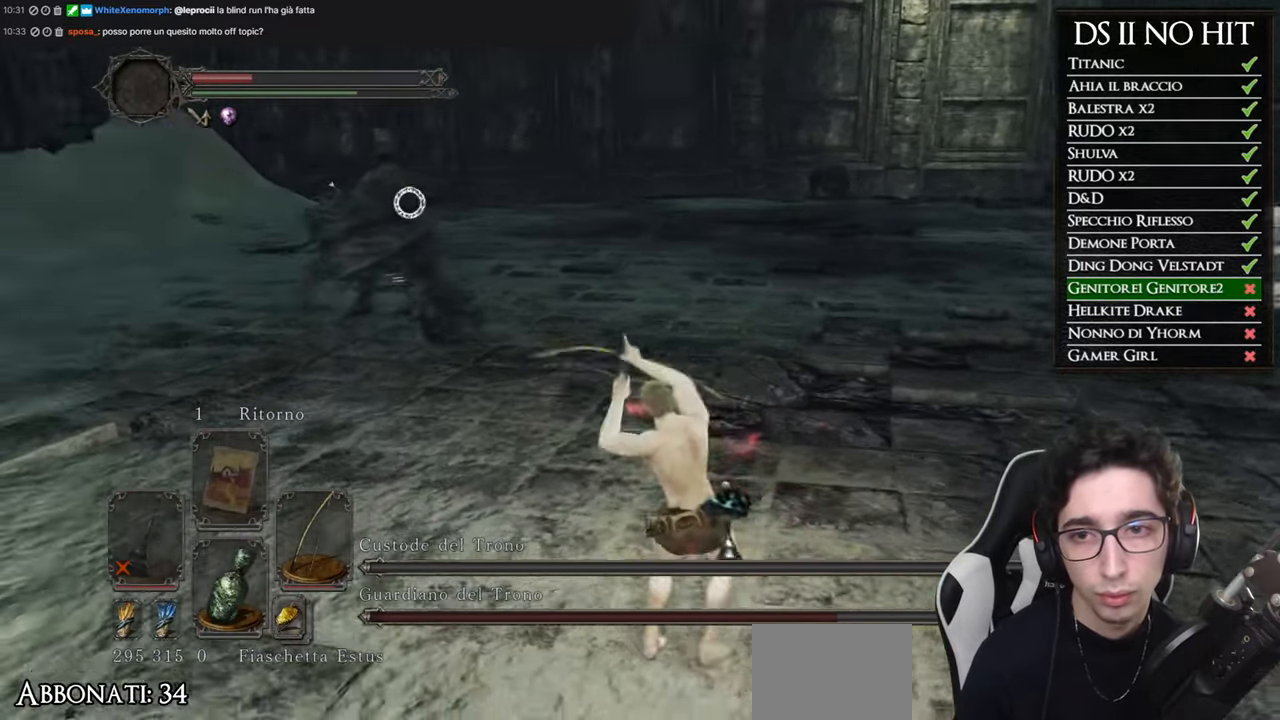
{"buttons": [], "left_stick": "down-right", "right_stick": "center", "events": []}
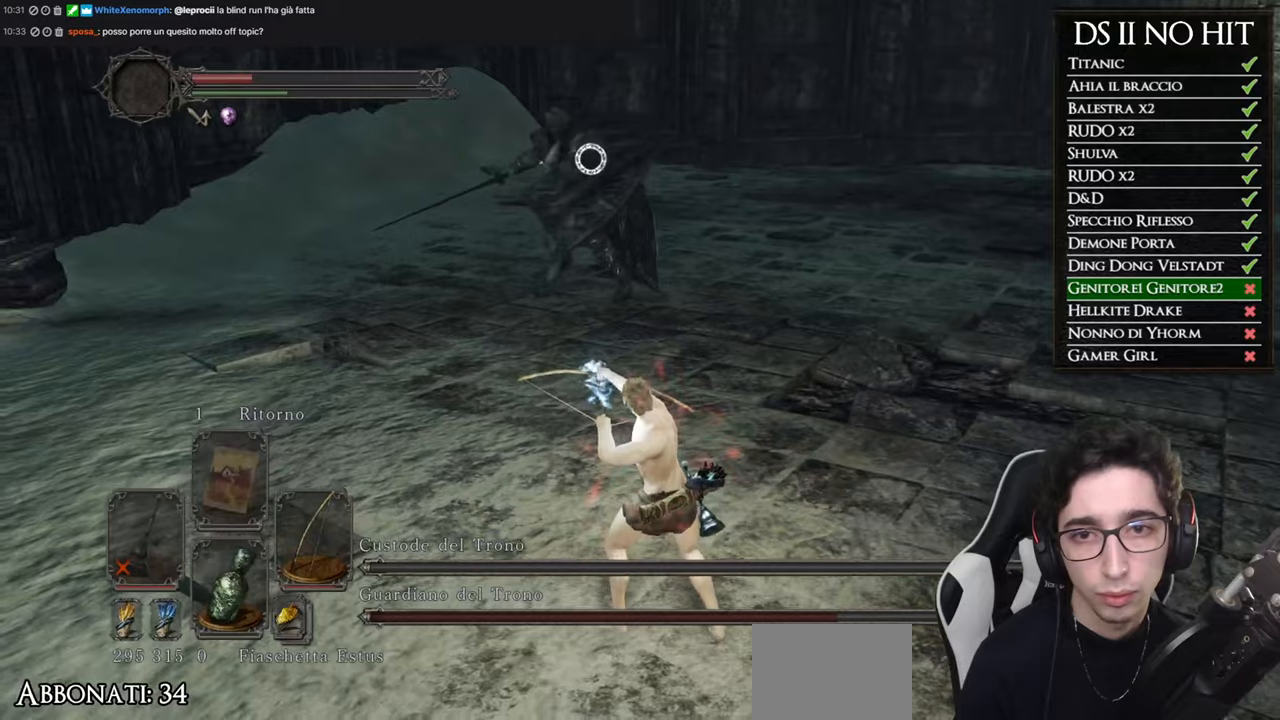
{"buttons": [], "left_stick": "down", "right_stick": "center", "events": [[267, "left_stick", "down"]]}
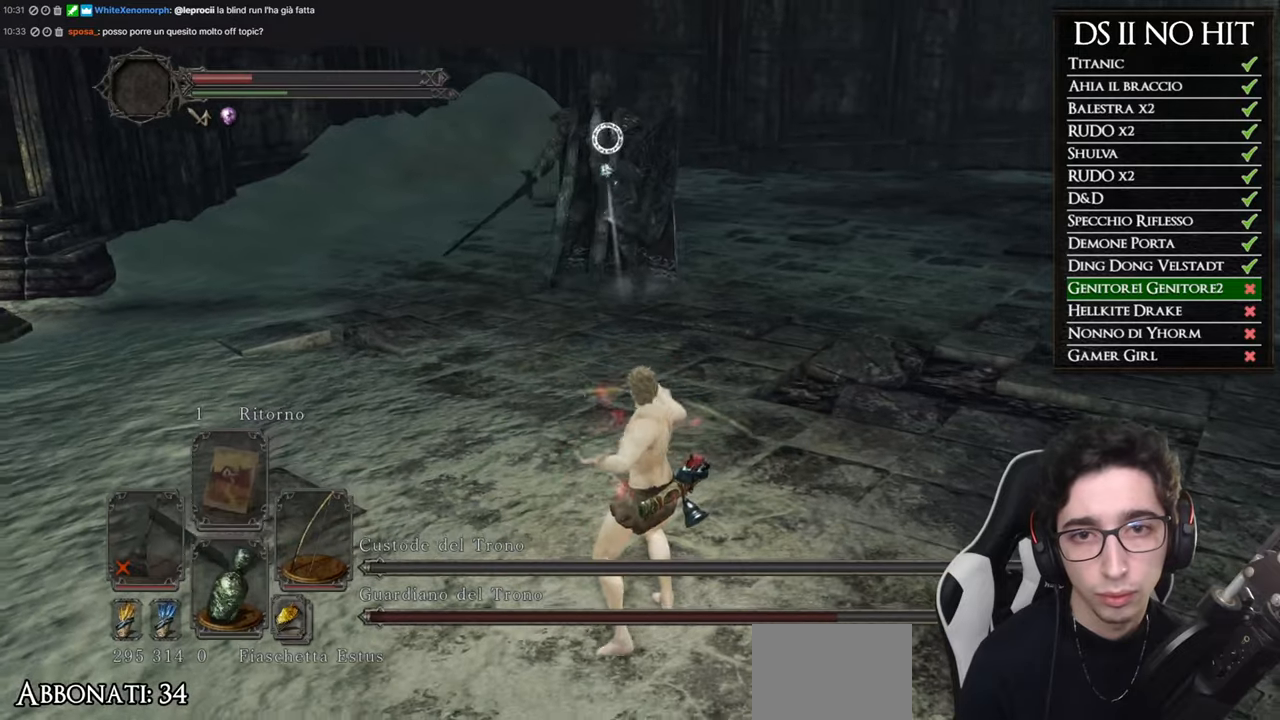
{"buttons": [], "left_stick": "down", "right_stick": "center", "events": [[134, "R3", "down"], [234, "R3", "up"], [351, "right_stick", "right"], [501, "right_stick", "center"]]}
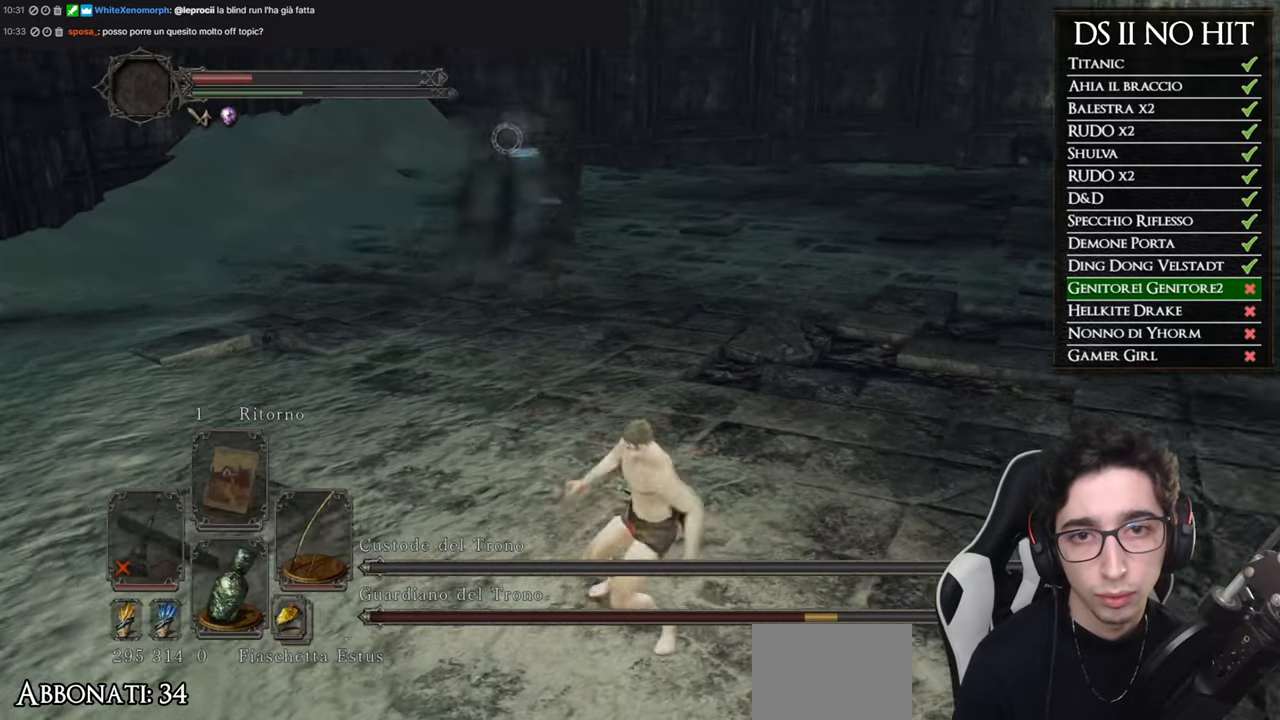
{"buttons": [], "left_stick": "down", "right_stick": "center", "events": []}
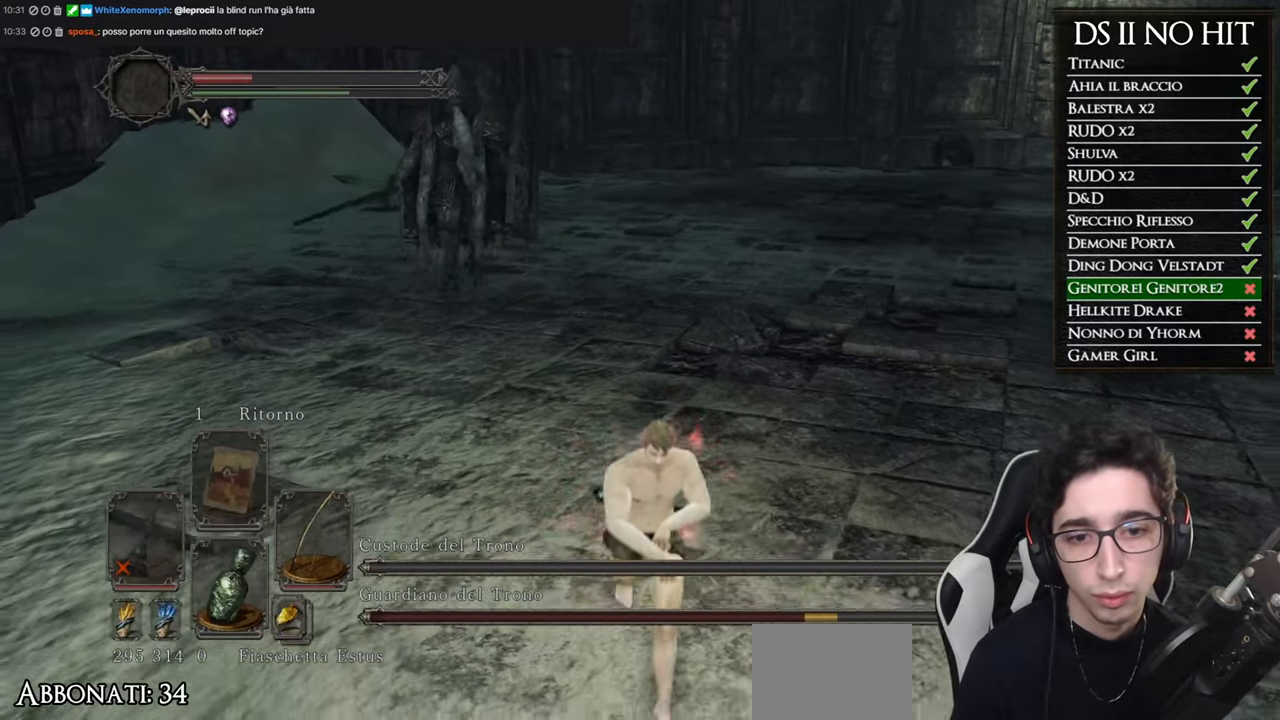
{"buttons": ["B"], "left_stick": "up-right", "right_stick": "center", "events": [[167, "left_stick", "down-left"], [334, "left_stick", "up-left"], [401, "left_stick", "up-right"], [484, "B", "down"]]}
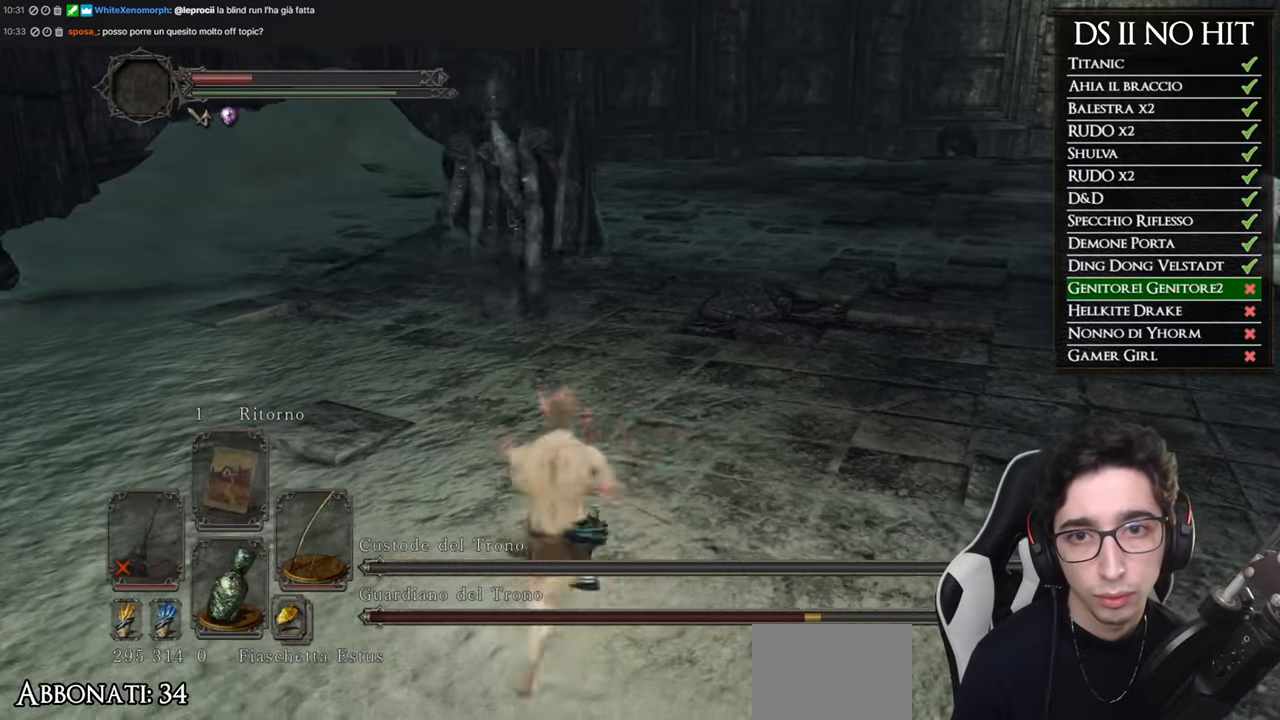
{"buttons": ["B"], "left_stick": "right", "right_stick": "center", "events": [[484, "left_stick", "right"]]}
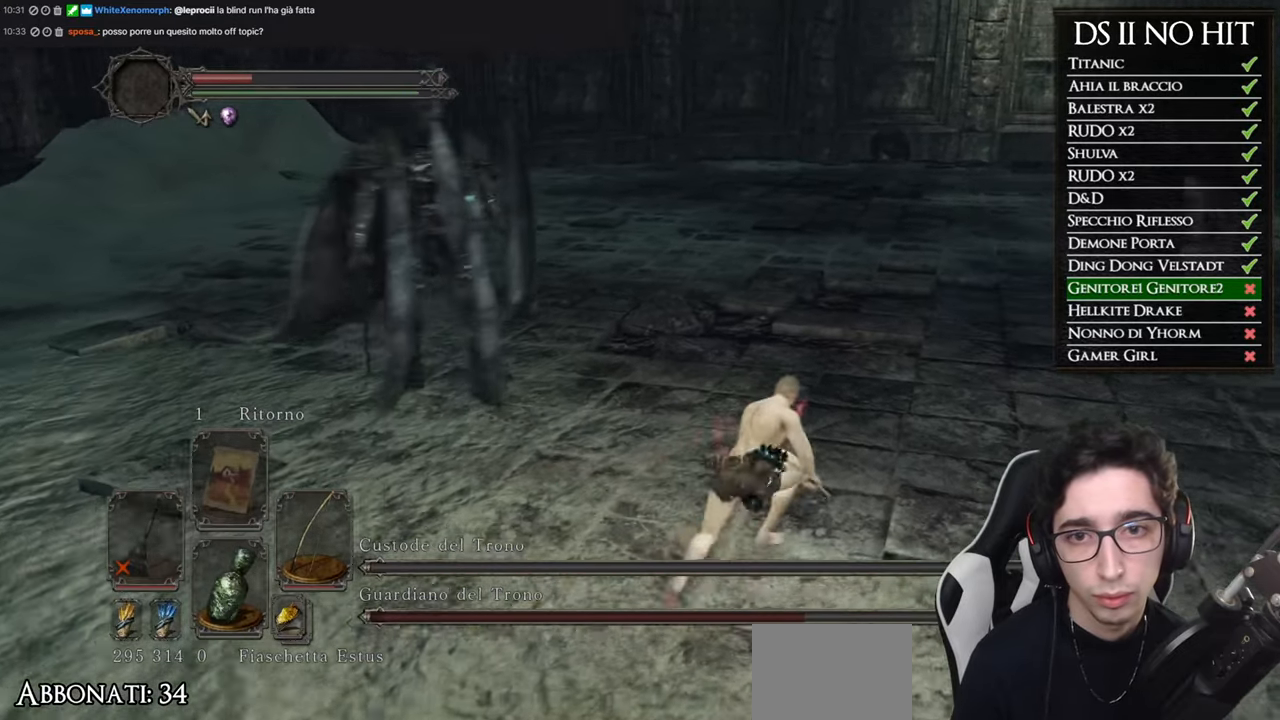
{"buttons": ["B"], "left_stick": "right", "right_stick": "center", "events": [[300, "B", "up"], [401, "B", "down"]]}
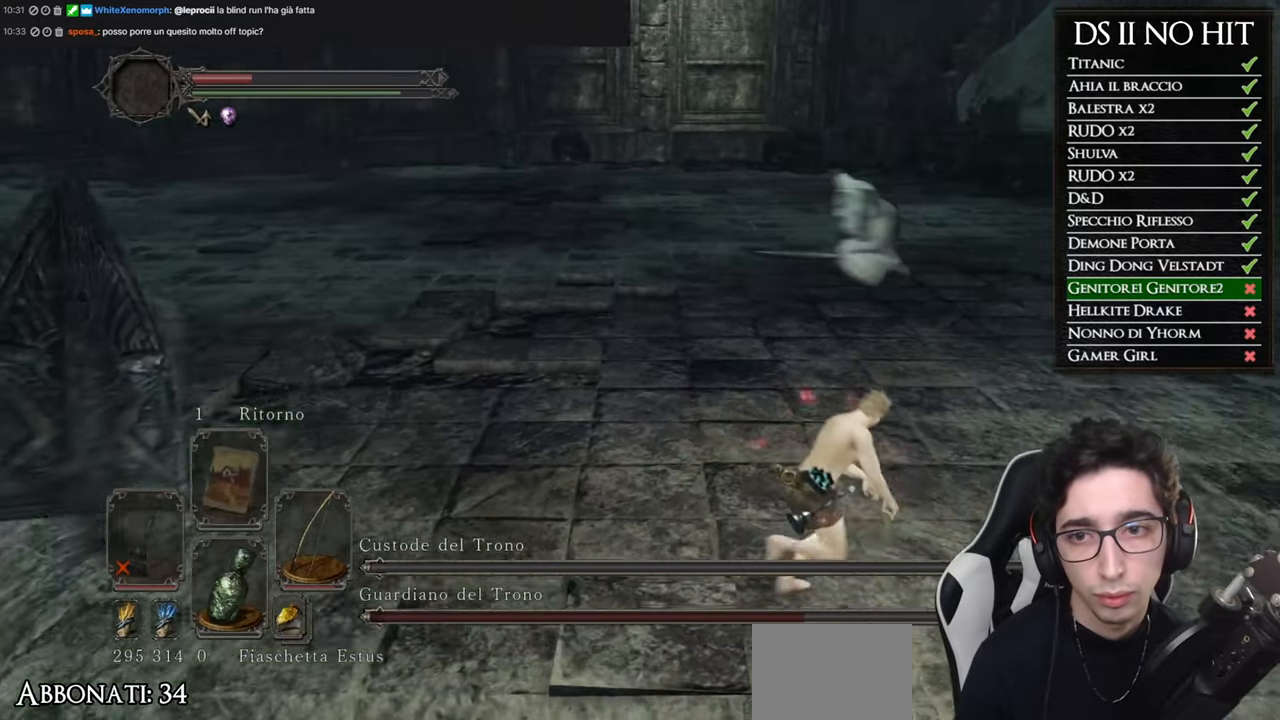
{"buttons": [], "left_stick": "right", "right_stick": "left", "events": [[50, "B", "up"], [183, "right_stick", "left"]]}
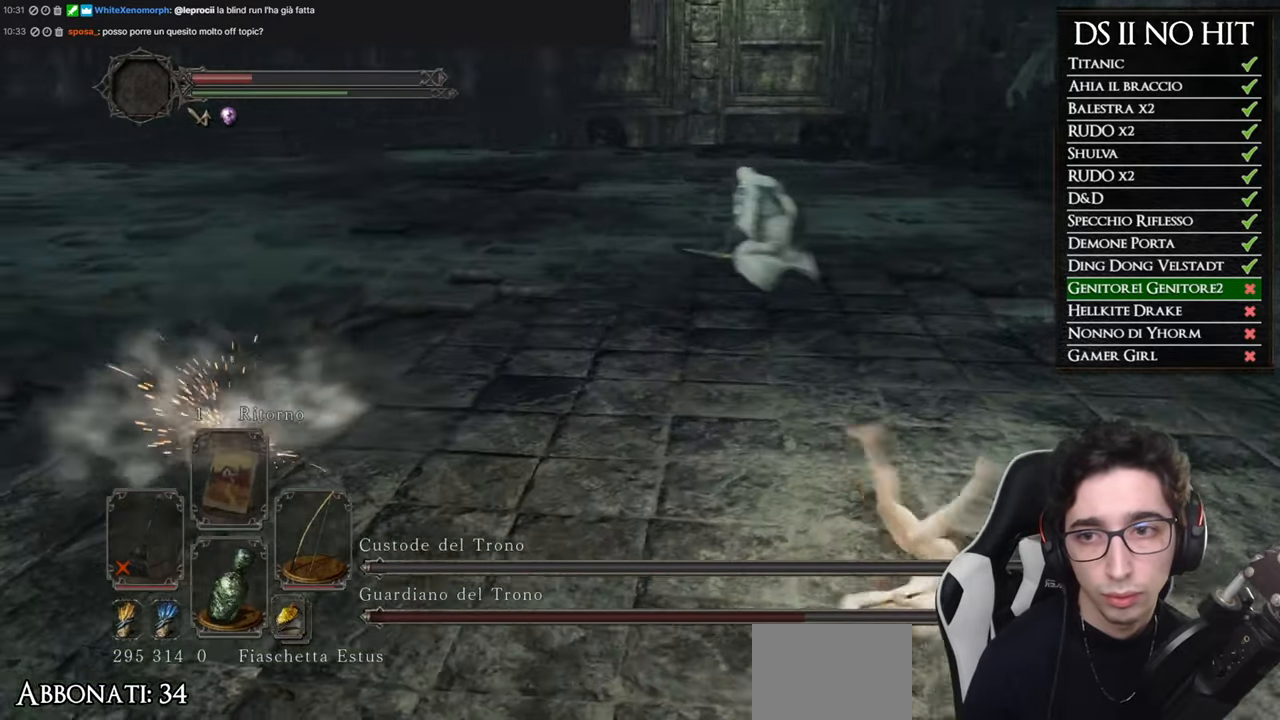
{"buttons": [], "left_stick": "right", "right_stick": "center", "events": [[334, "right_stick", "center"]]}
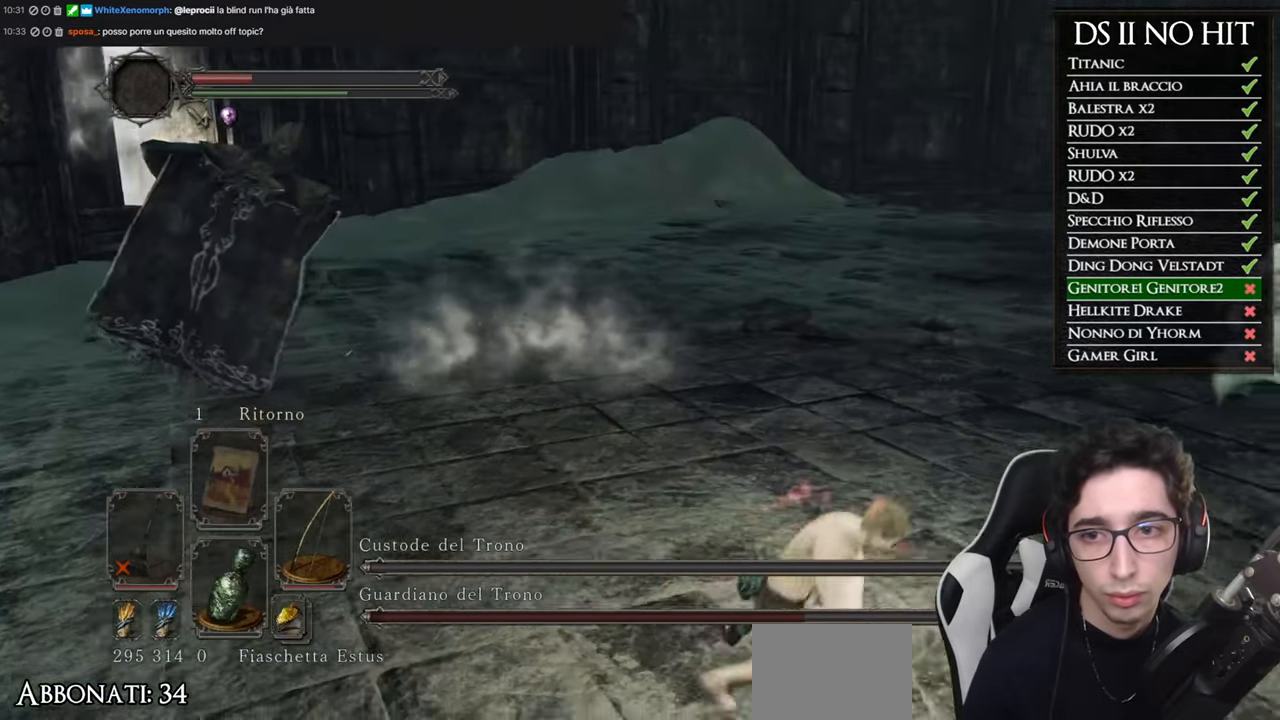
{"buttons": [], "left_stick": "right", "right_stick": "center", "events": [[16, "R3", "down"], [66, "R2", "down"], [167, "R3", "up"], [233, "R2", "up"]]}
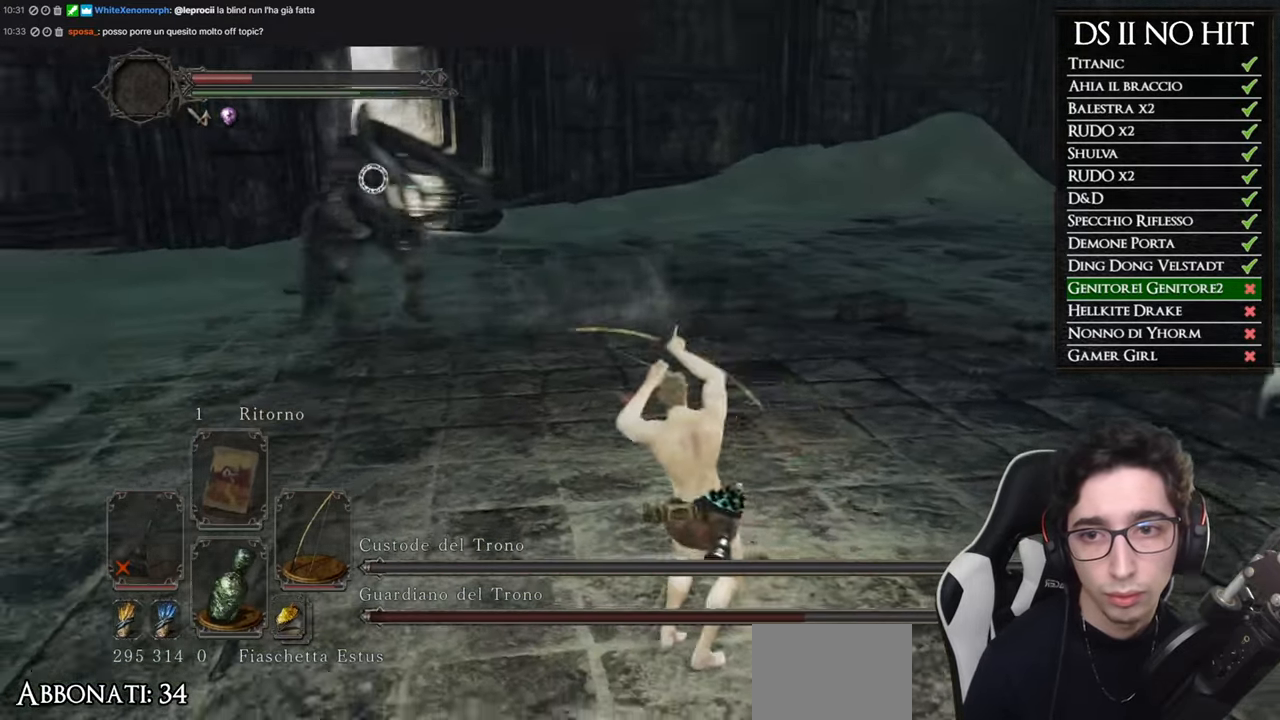
{"buttons": [], "left_stick": "down-right", "right_stick": "center", "events": [[234, "left_stick", "down-right"]]}
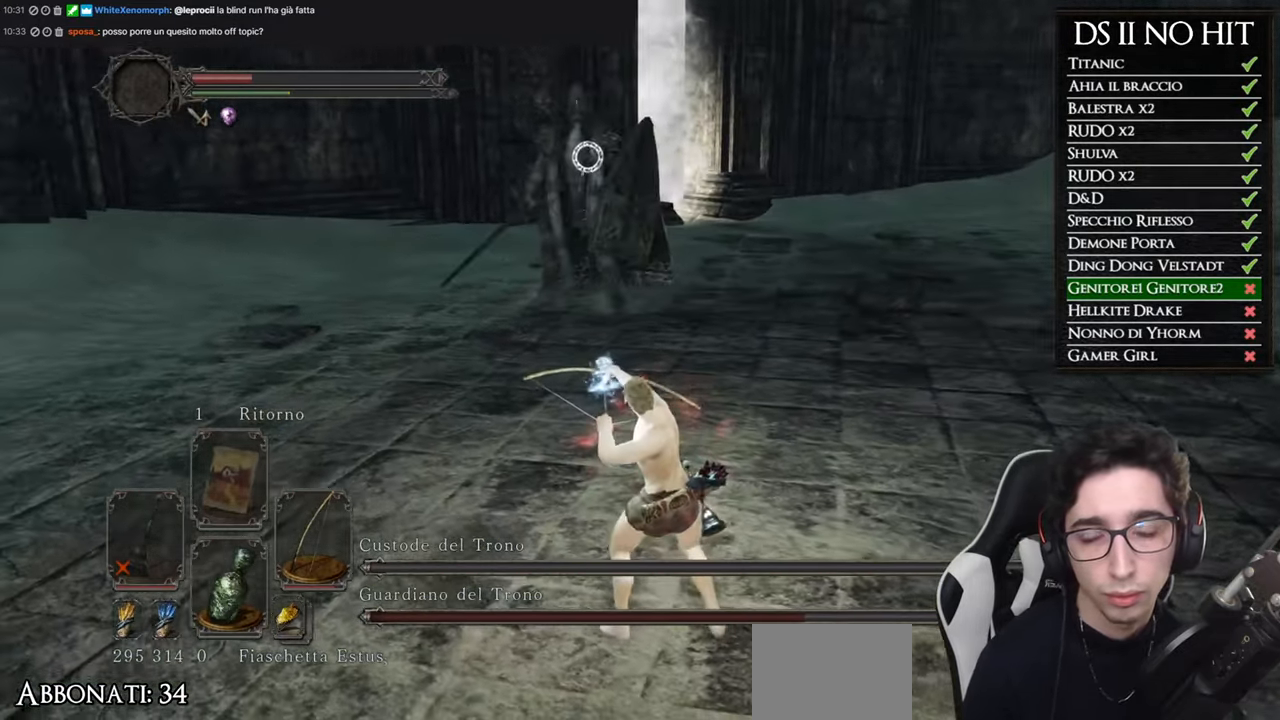
{"buttons": [], "left_stick": "down-right", "right_stick": "center", "events": []}
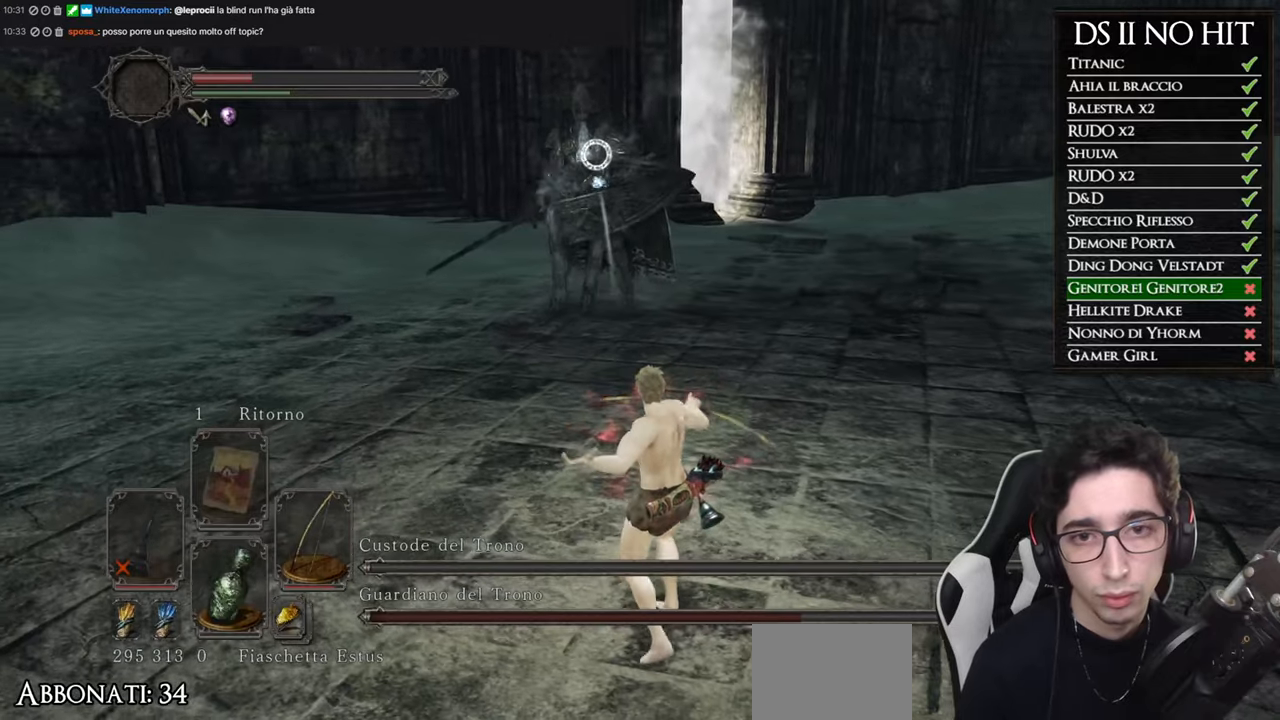
{"buttons": [], "left_stick": "down-right", "right_stick": "center", "events": [[167, "R3", "down"], [267, "R3", "up"]]}
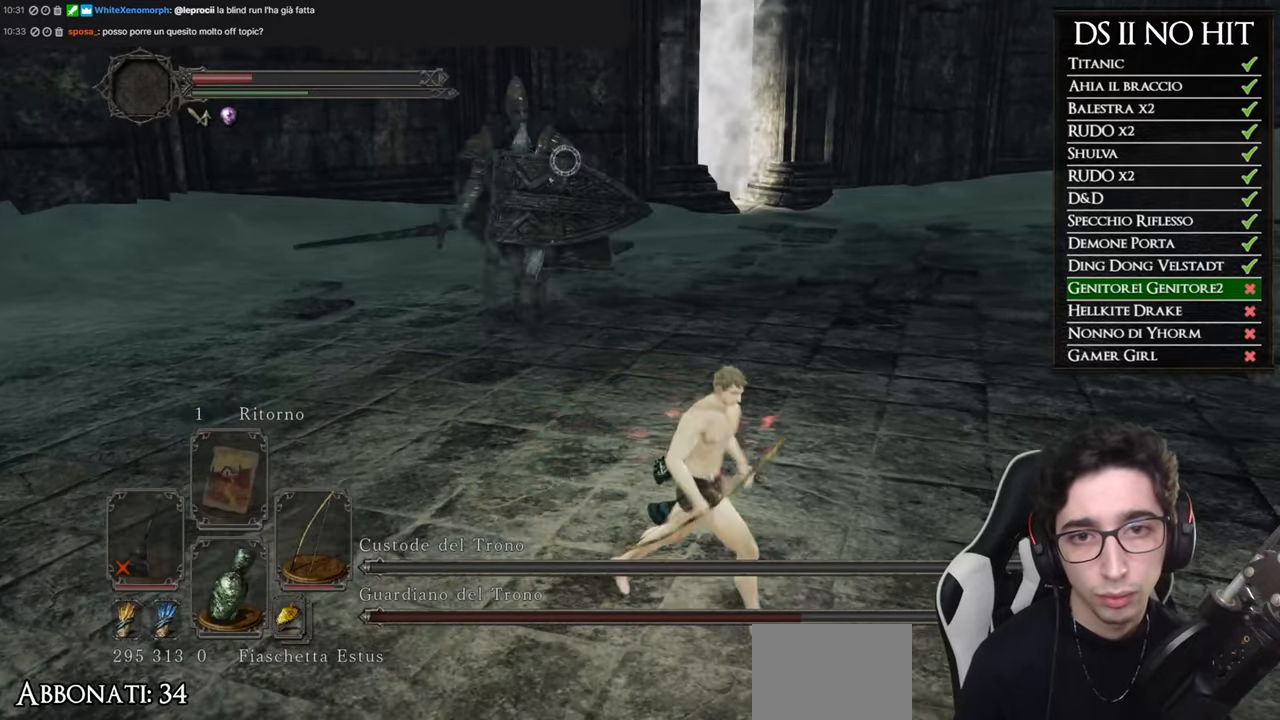
{"buttons": ["B"], "left_stick": "down-right", "right_stick": "center", "events": [[67, "right_stick", "left"], [200, "right_stick", "center"], [300, "right_stick", "left"], [434, "right_stick", "center"], [484, "B", "down"]]}
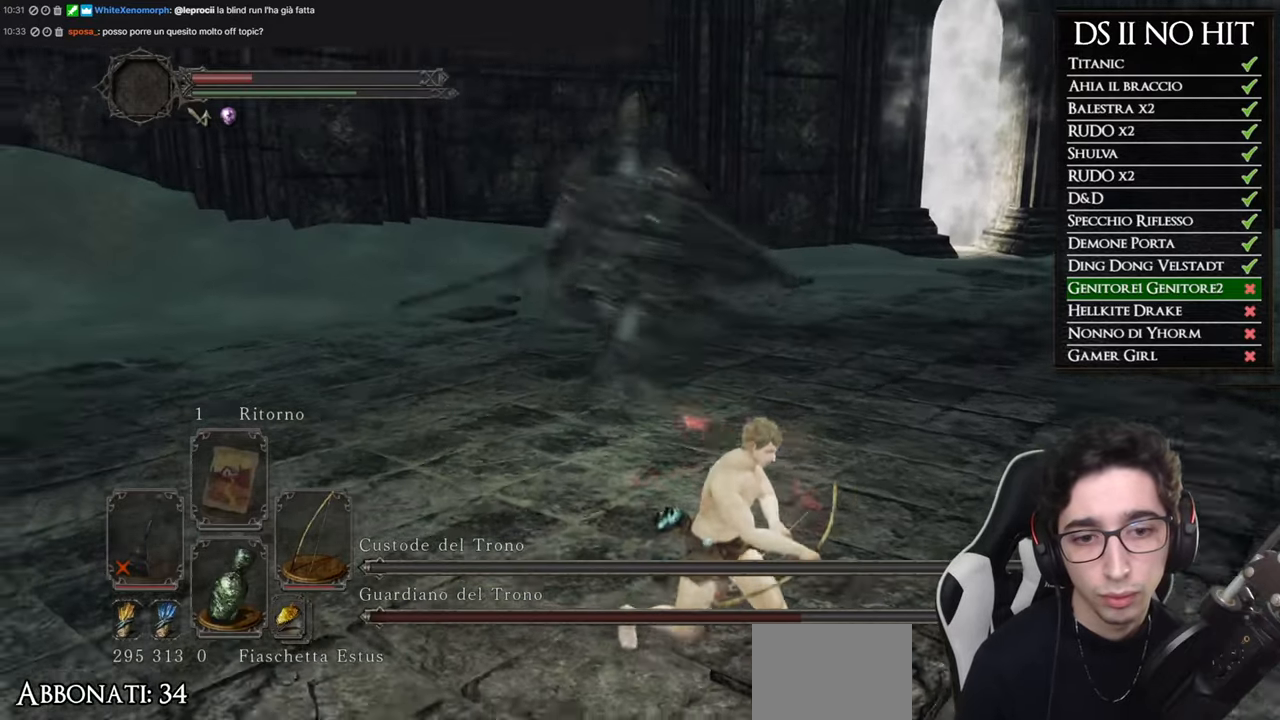
{"buttons": ["B"], "left_stick": "down-right", "right_stick": "center", "events": []}
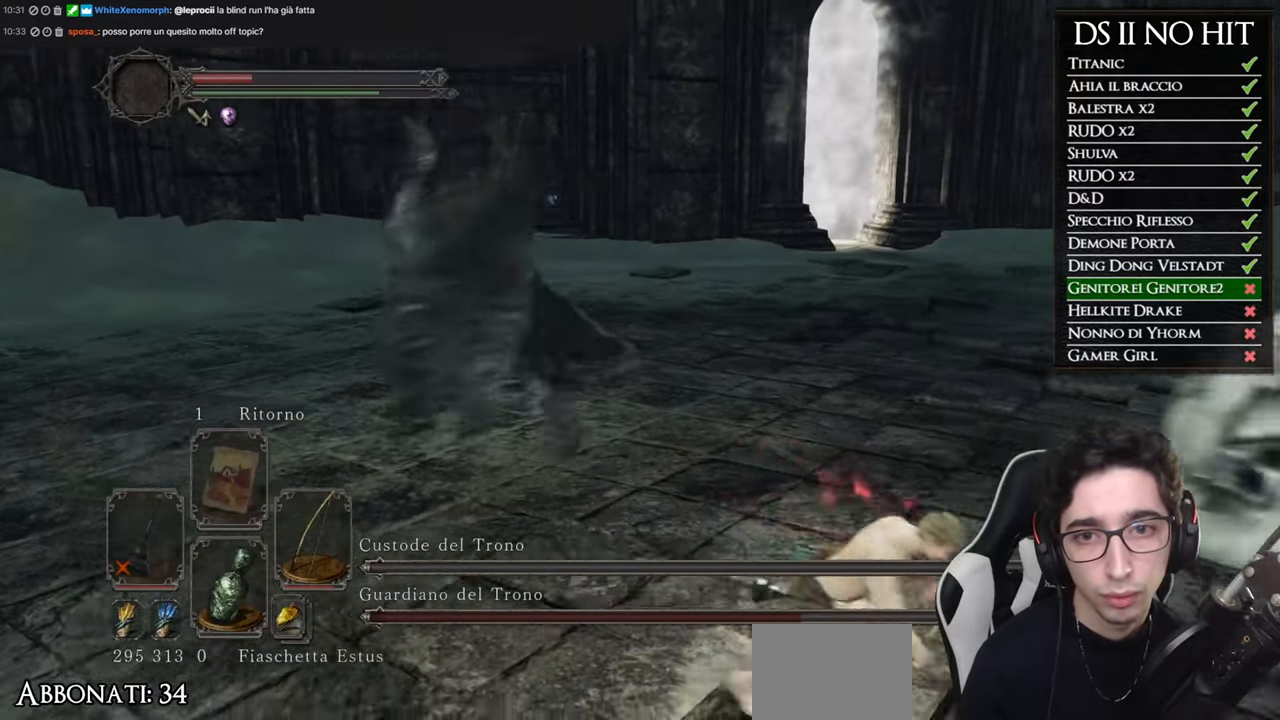
{"buttons": [], "left_stick": "right", "right_stick": "center", "events": [[100, "left_stick", "right"], [183, "B", "up"], [267, "B", "down"], [367, "B", "up"]]}
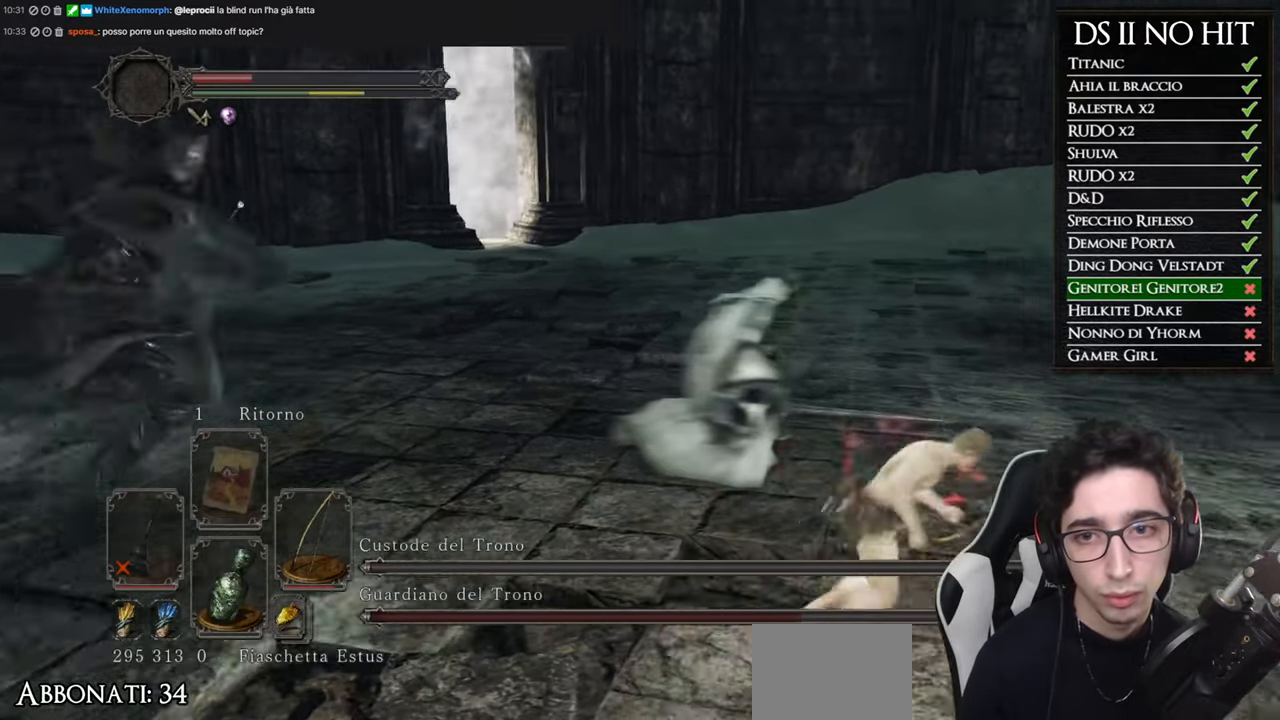
{"buttons": [], "left_stick": "down-right", "right_stick": "left", "events": [[17, "right_stick", "left"], [284, "left_stick", "down-right"]]}
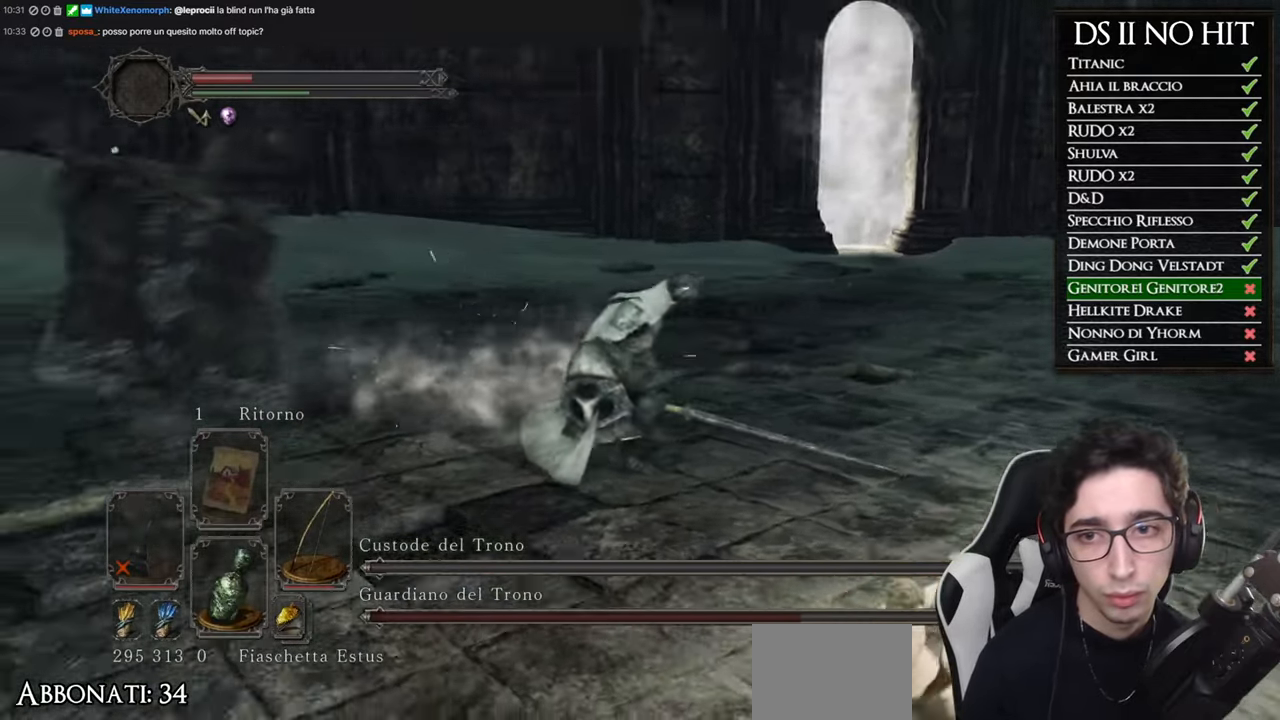
{"buttons": [], "left_stick": "down-right", "right_stick": "center", "events": [[50, "right_stick", "center"], [250, "R3", "down"], [300, "R2", "down"], [367, "R3", "up"], [450, "R2", "up"]]}